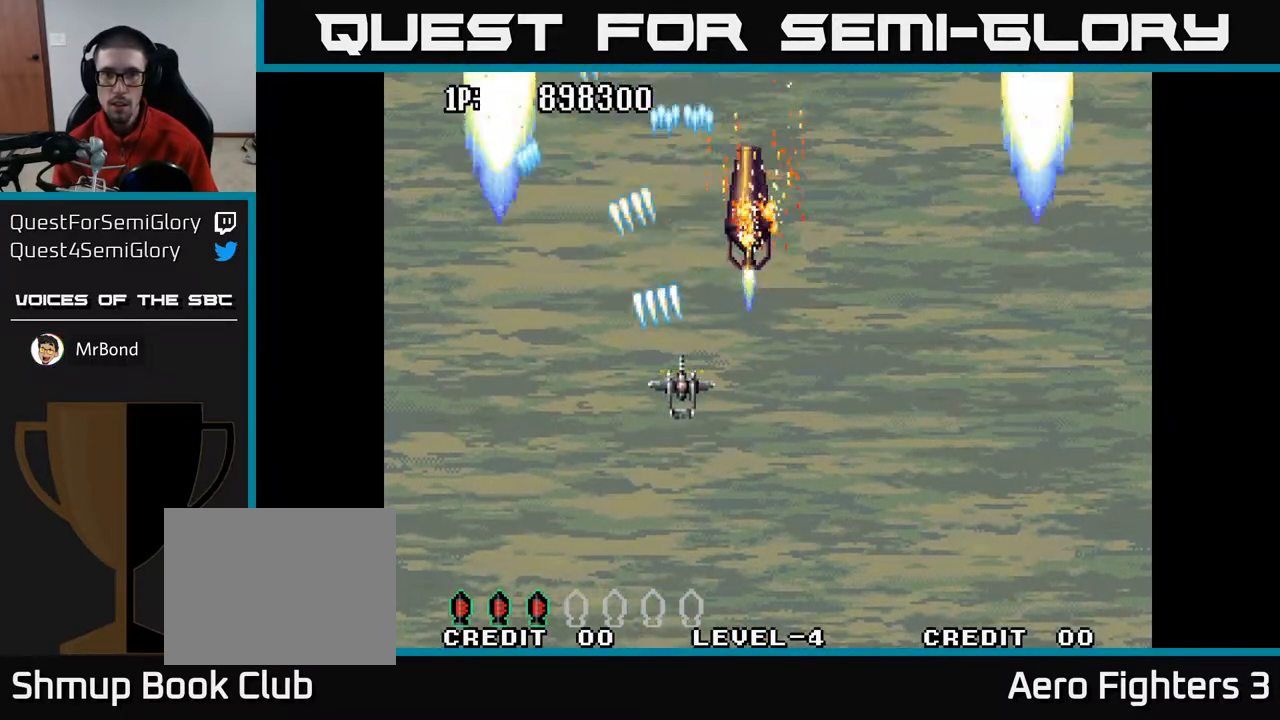
Gameplay with a controller (Xbox layout); each line is a JSON object with the inputs held at the frame after it. "events" lists button and stick changes between this image and that frame as [ms after this image, input, new state], when the widget could be followed in between.
{"buttons": ["A", "DPAD_DOWN"], "left_stick": "center", "right_stick": "center", "events": [[50, "DPAD_DOWN", "down"], [83, "DPAD_LEFT", "down"], [150, "DPAD_DOWN", "up"], [200, "DPAD_DOWN", "down"], [217, "DPAD_LEFT", "up"]]}
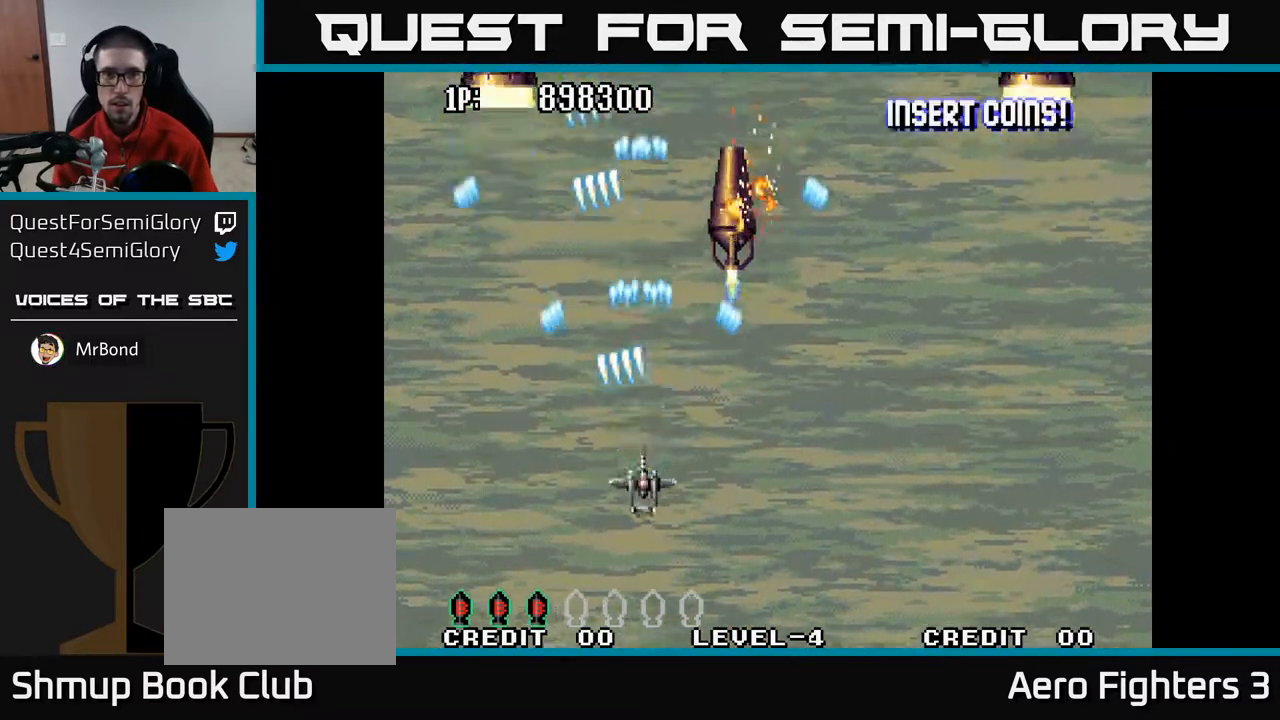
{"buttons": ["A", "DPAD_UP", "DPAD_LEFT"], "left_stick": "center", "right_stick": "center", "events": [[117, "DPAD_LEFT", "down"], [150, "DPAD_DOWN", "up"], [250, "DPAD_UP", "down"]]}
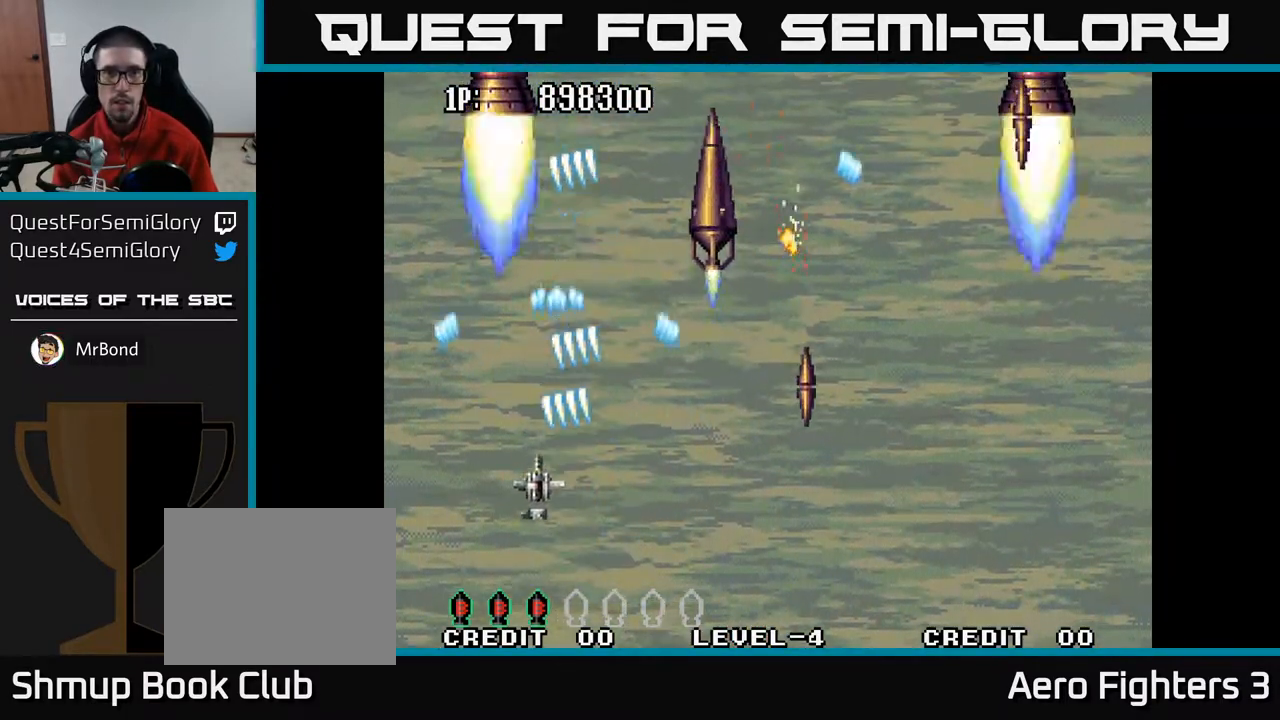
{"buttons": ["A", "DPAD_RIGHT"], "left_stick": "center", "right_stick": "center", "events": [[50, "DPAD_LEFT", "up"], [67, "DPAD_UP", "up"], [117, "DPAD_DOWN", "down"], [133, "DPAD_RIGHT", "down"], [250, "DPAD_RIGHT", "up"], [317, "DPAD_RIGHT", "down"], [383, "DPAD_DOWN", "up"]]}
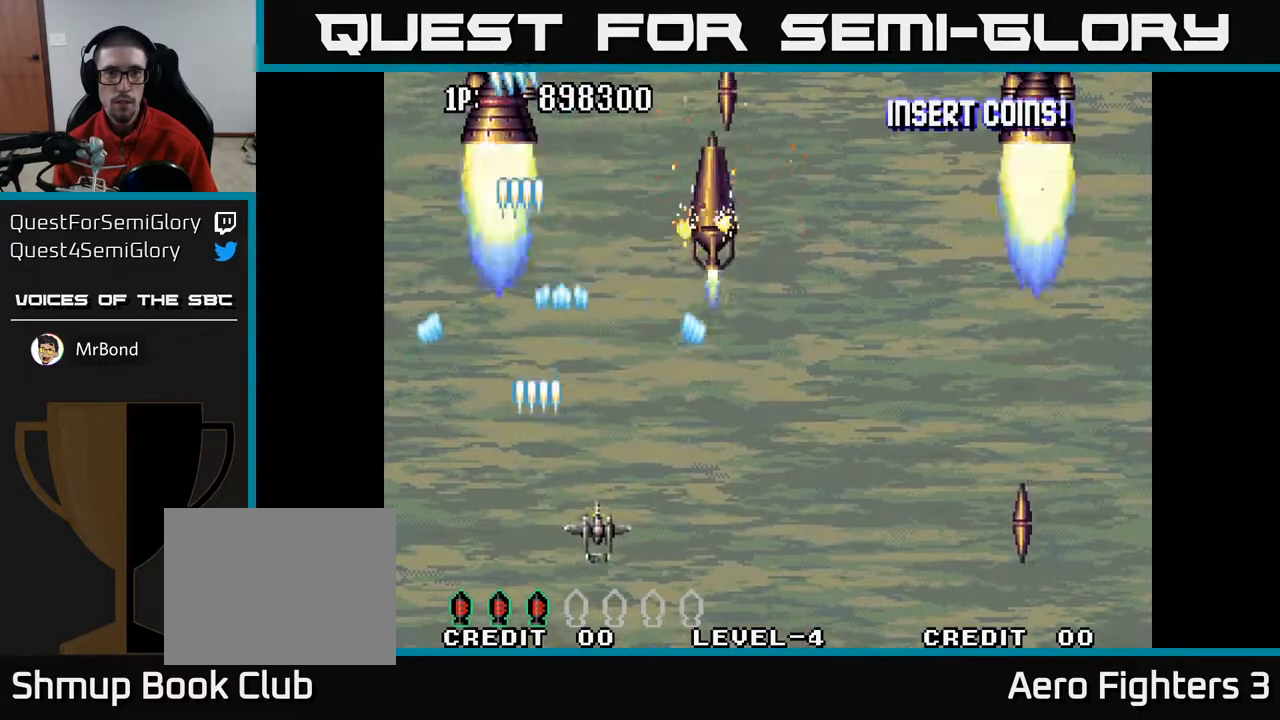
{"buttons": ["A", "DPAD_LEFT"], "left_stick": "center", "right_stick": "center", "events": [[100, "DPAD_RIGHT", "up"], [117, "DPAD_LEFT", "down"], [317, "DPAD_UP", "down"], [417, "DPAD_UP", "up"]]}
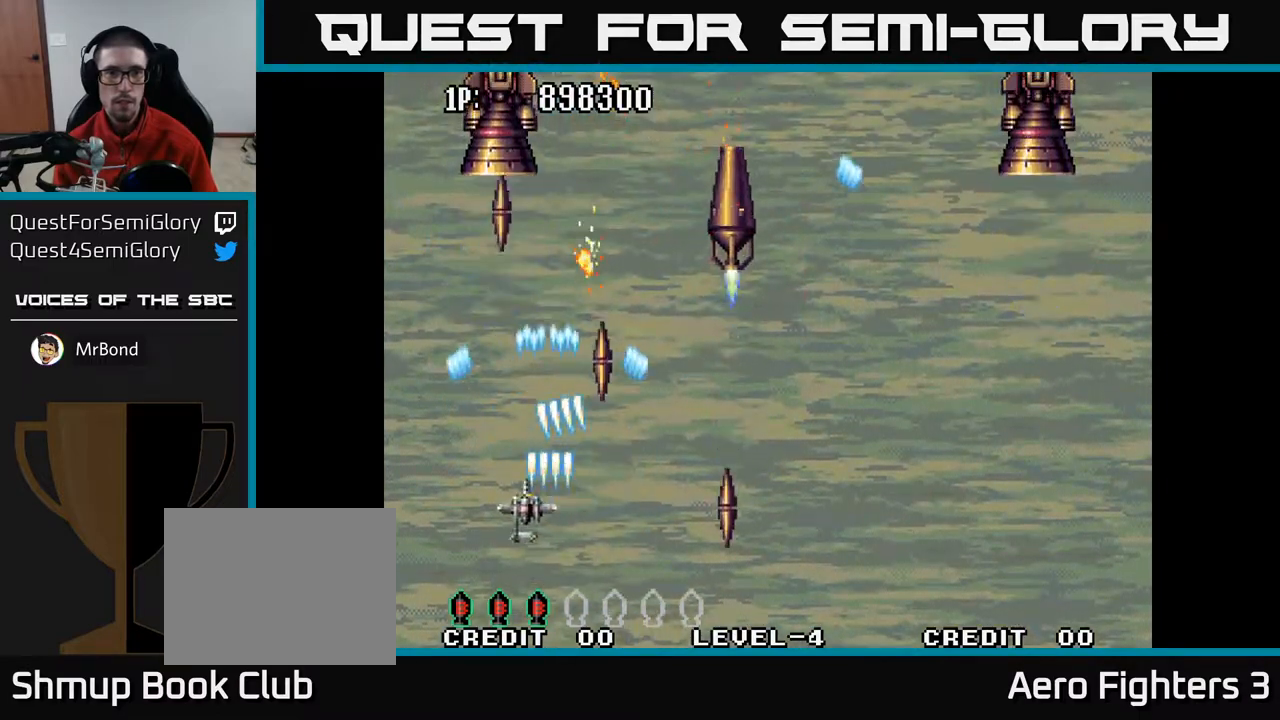
{"buttons": ["A", "DPAD_DOWN", "DPAD_RIGHT"], "left_stick": "center", "right_stick": "center", "events": [[33, "DPAD_UP", "down"], [83, "DPAD_LEFT", "up"], [150, "DPAD_RIGHT", "down"], [183, "DPAD_UP", "up"], [300, "DPAD_DOWN", "down"]]}
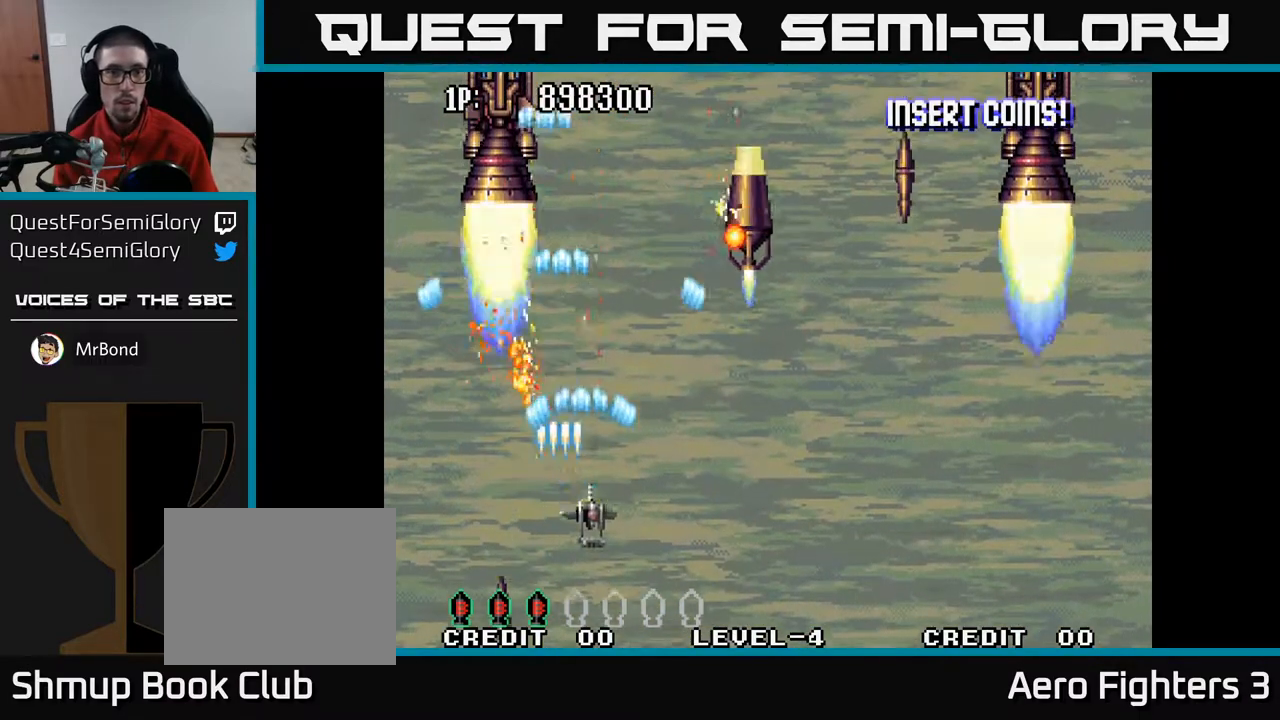
{"buttons": ["A", "DPAD_UP"], "left_stick": "center", "right_stick": "center", "events": [[83, "DPAD_DOWN", "up"], [83, "DPAD_RIGHT", "up"], [100, "DPAD_LEFT", "down"], [383, "DPAD_UP", "down"], [467, "DPAD_LEFT", "up"]]}
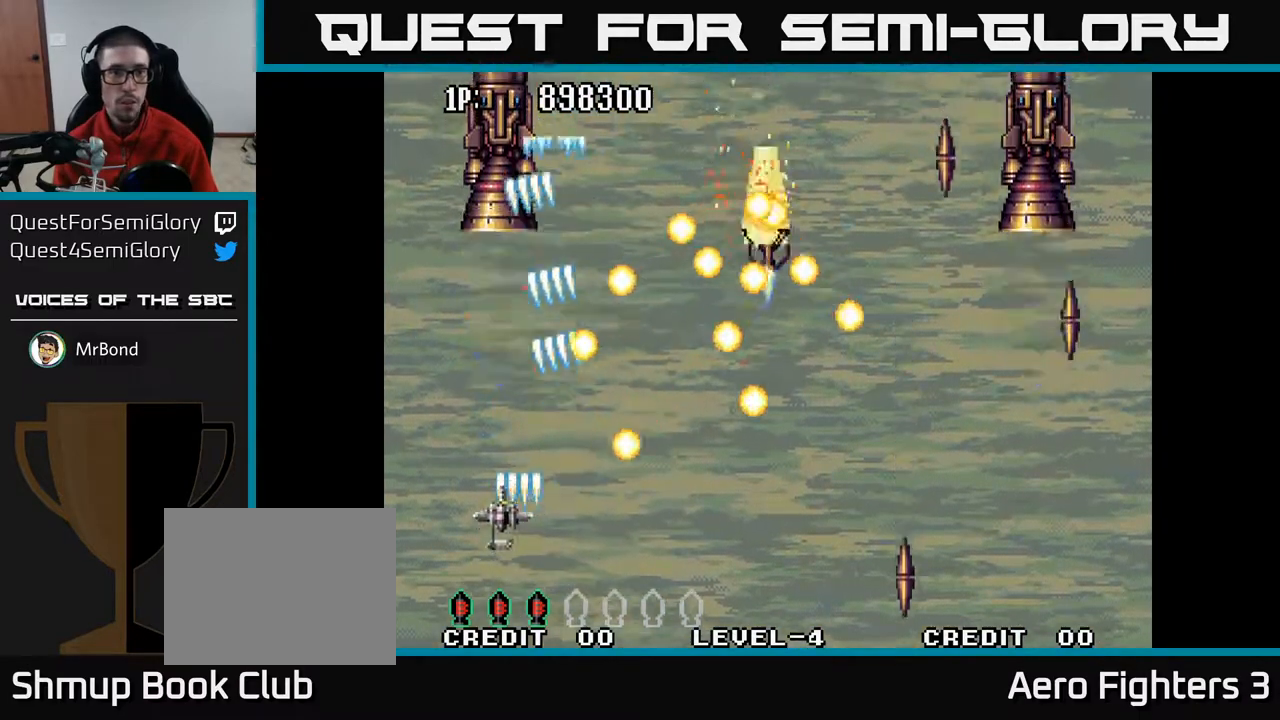
{"buttons": ["A", "DPAD_DOWN", "DPAD_RIGHT"], "left_stick": "center", "right_stick": "center", "events": [[50, "DPAD_UP", "up"], [83, "DPAD_DOWN", "down"], [83, "DPAD_LEFT", "down"], [217, "DPAD_DOWN", "up"], [283, "DPAD_LEFT", "up"], [300, "DPAD_DOWN", "down"], [317, "DPAD_RIGHT", "down"]]}
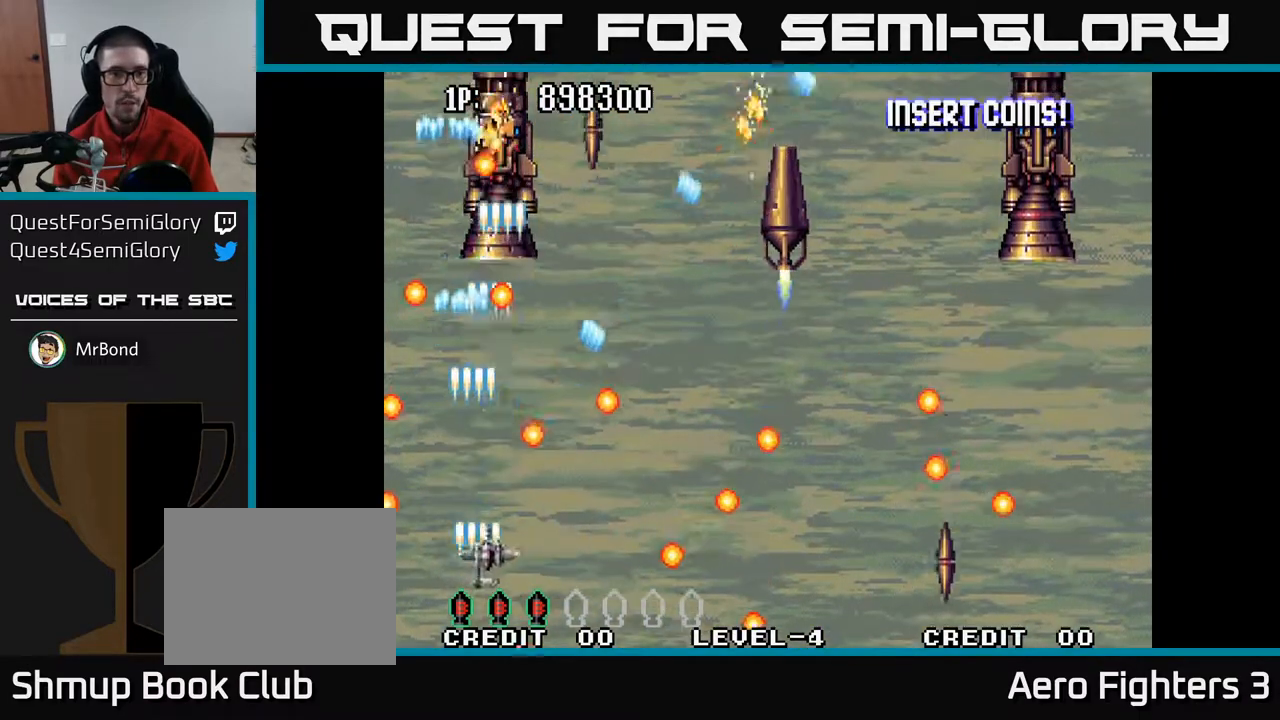
{"buttons": ["A", "DPAD_UP"], "left_stick": "center", "right_stick": "center", "events": [[133, "DPAD_DOWN", "up"], [167, "DPAD_DOWN", "down"], [267, "DPAD_DOWN", "up"], [267, "DPAD_RIGHT", "up"], [283, "DPAD_LEFT", "down"], [417, "DPAD_UP", "down"], [467, "DPAD_LEFT", "up"]]}
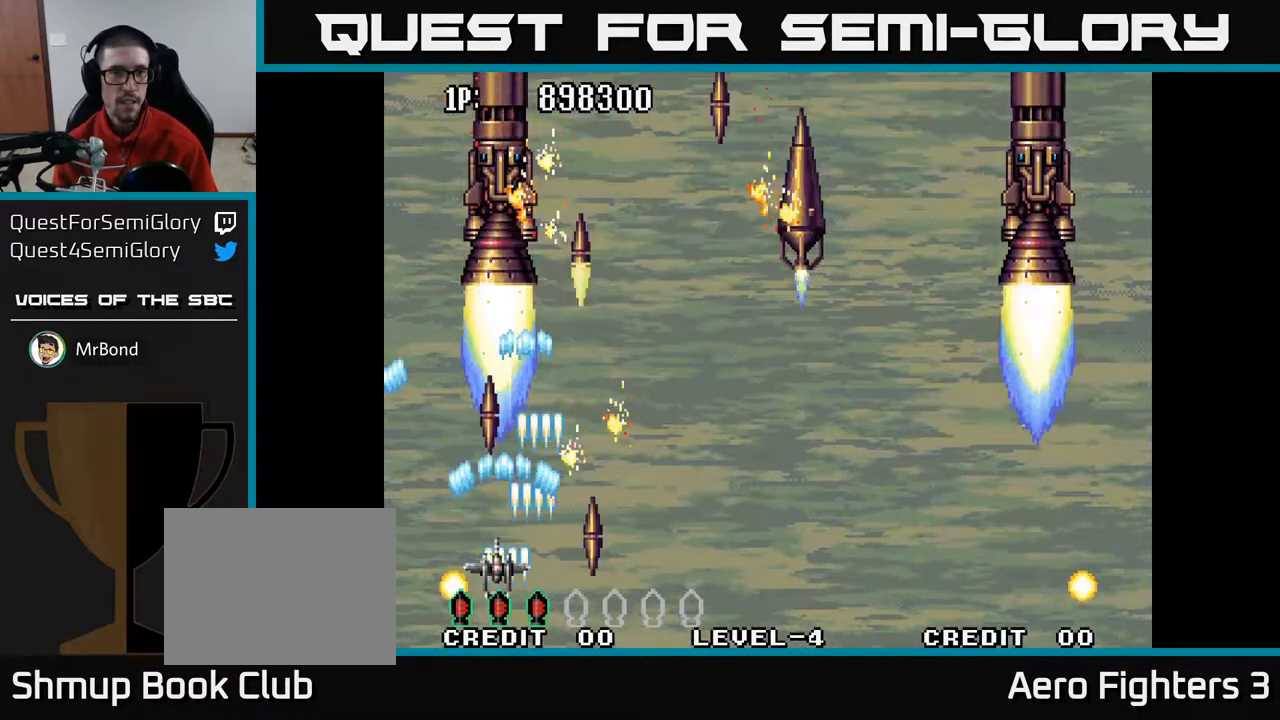
{"buttons": ["A", "DPAD_UP"], "left_stick": "center", "right_stick": "center", "events": [[50, "DPAD_LEFT", "down"], [133, "DPAD_UP", "up"], [433, "DPAD_UP", "down"], [450, "DPAD_LEFT", "up"]]}
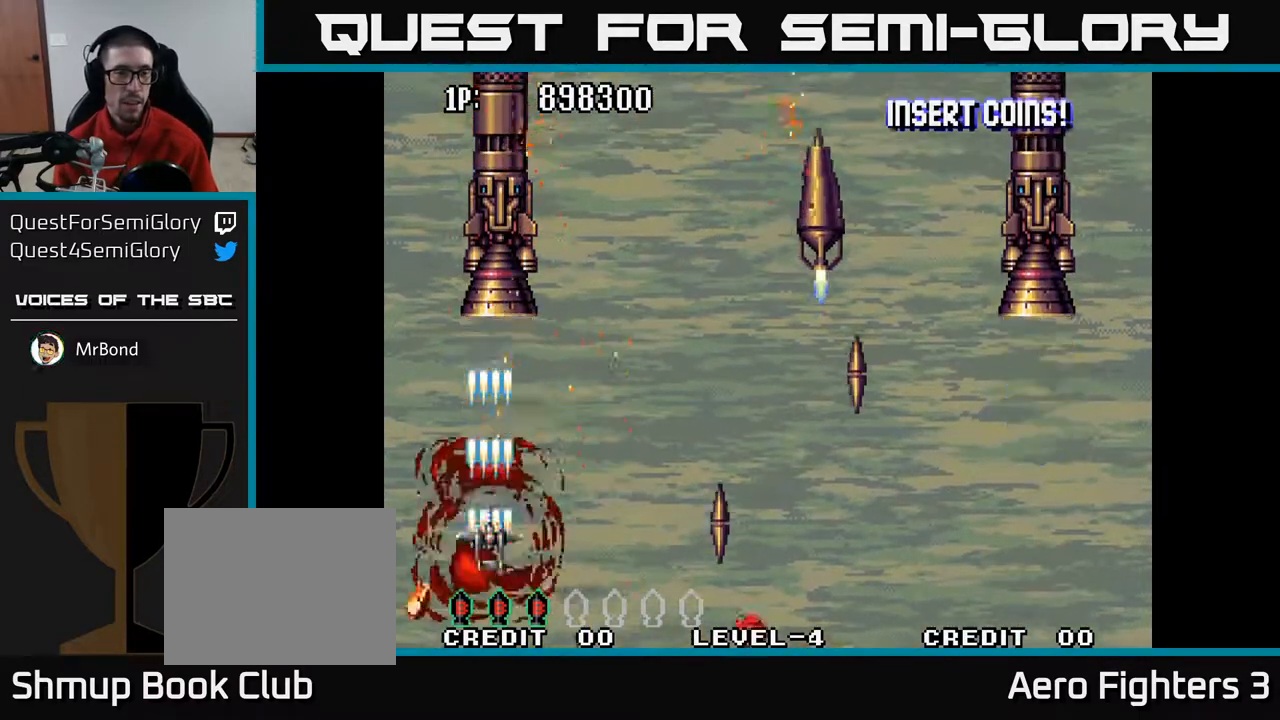
{"buttons": ["A"], "left_stick": "center", "right_stick": "center", "events": [[17, "DPAD_UP", "up"], [33, "DPAD_UP", "down"], [500, "DPAD_UP", "up"]]}
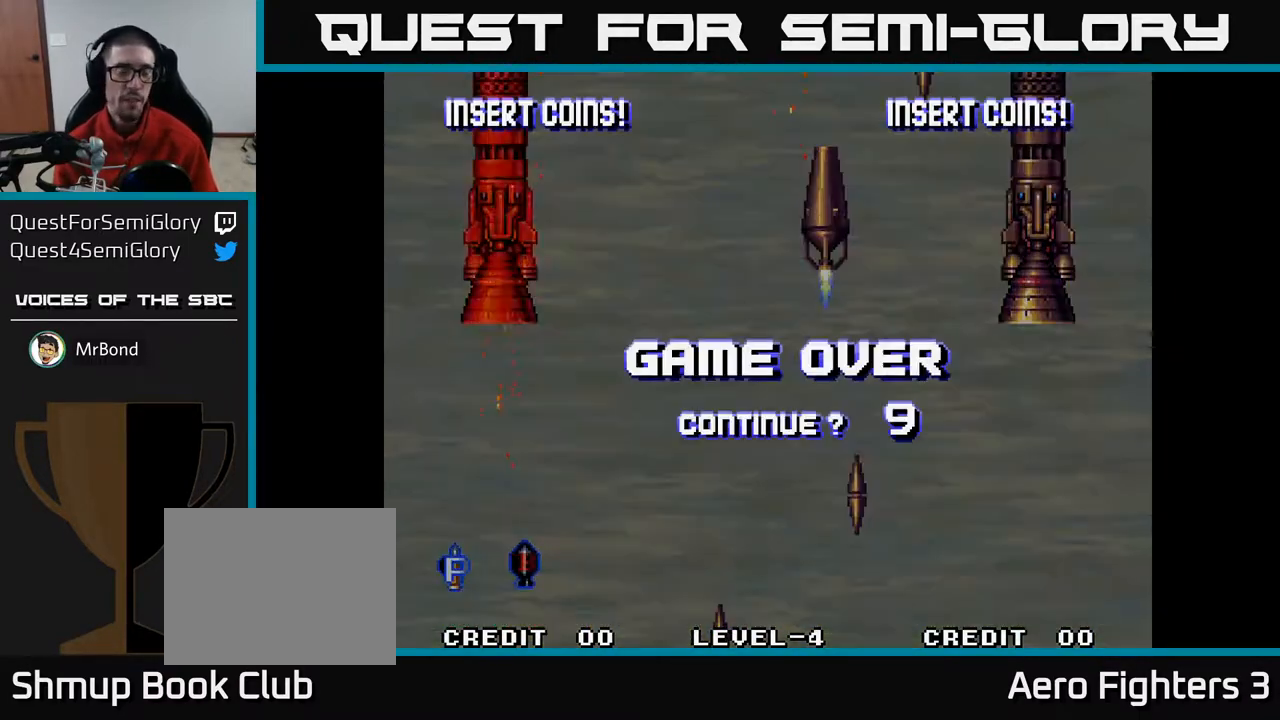
{"buttons": [], "left_stick": "center", "right_stick": "center", "events": [[167, "A", "up"]]}
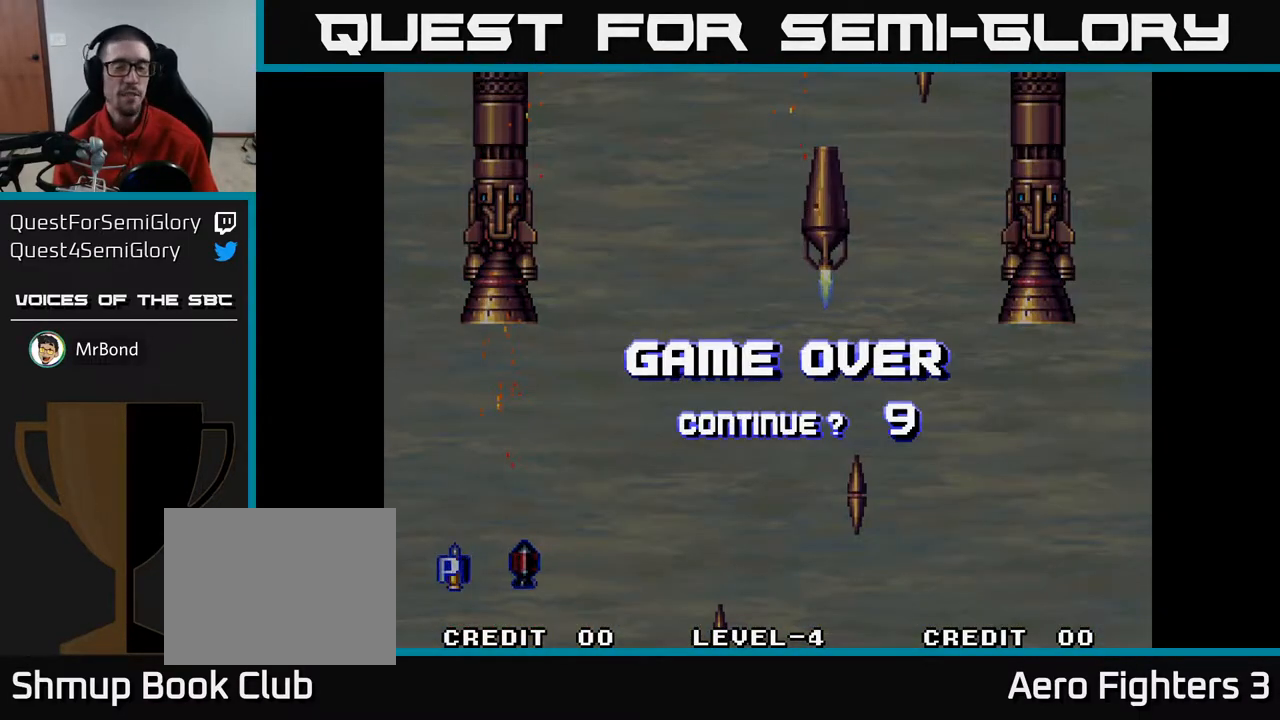
{"buttons": ["L3"], "left_stick": "center", "right_stick": "center", "events": [[417, "L3", "down"]]}
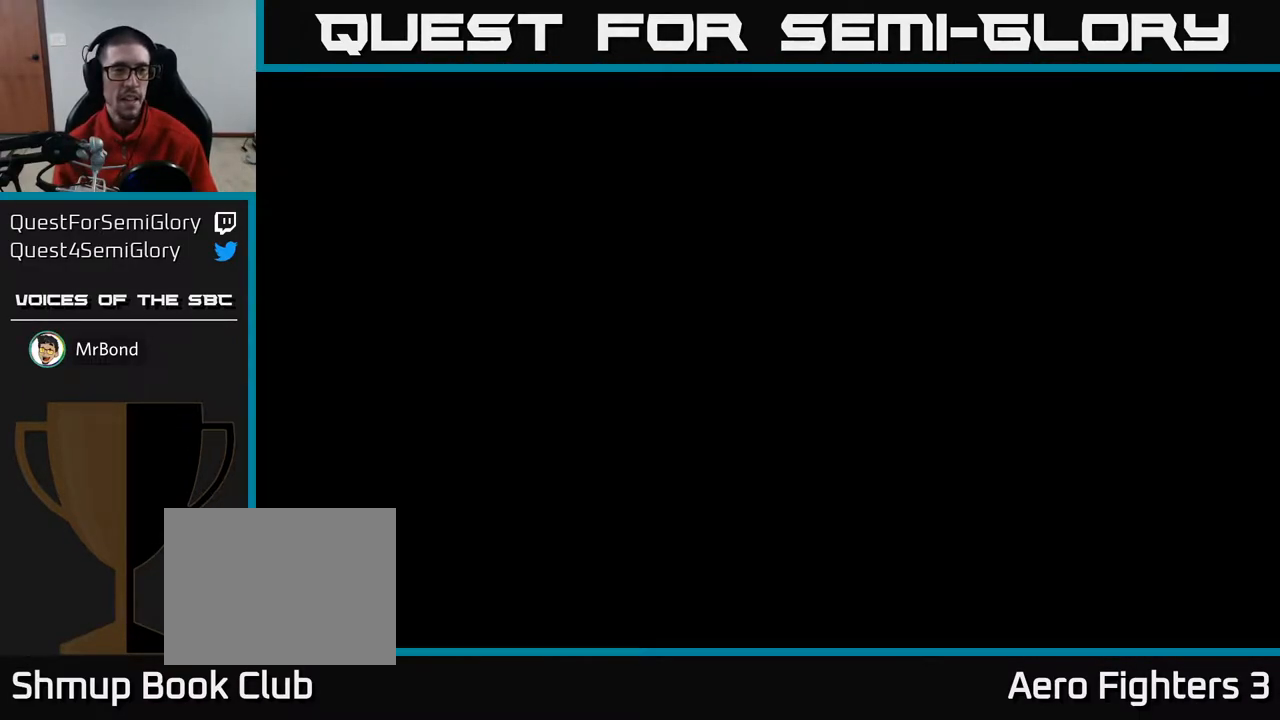
{"buttons": [], "left_stick": "center", "right_stick": "center", "events": [[33, "L3", "up"], [67, "left_stick", "left"], [117, "left_stick", "center"]]}
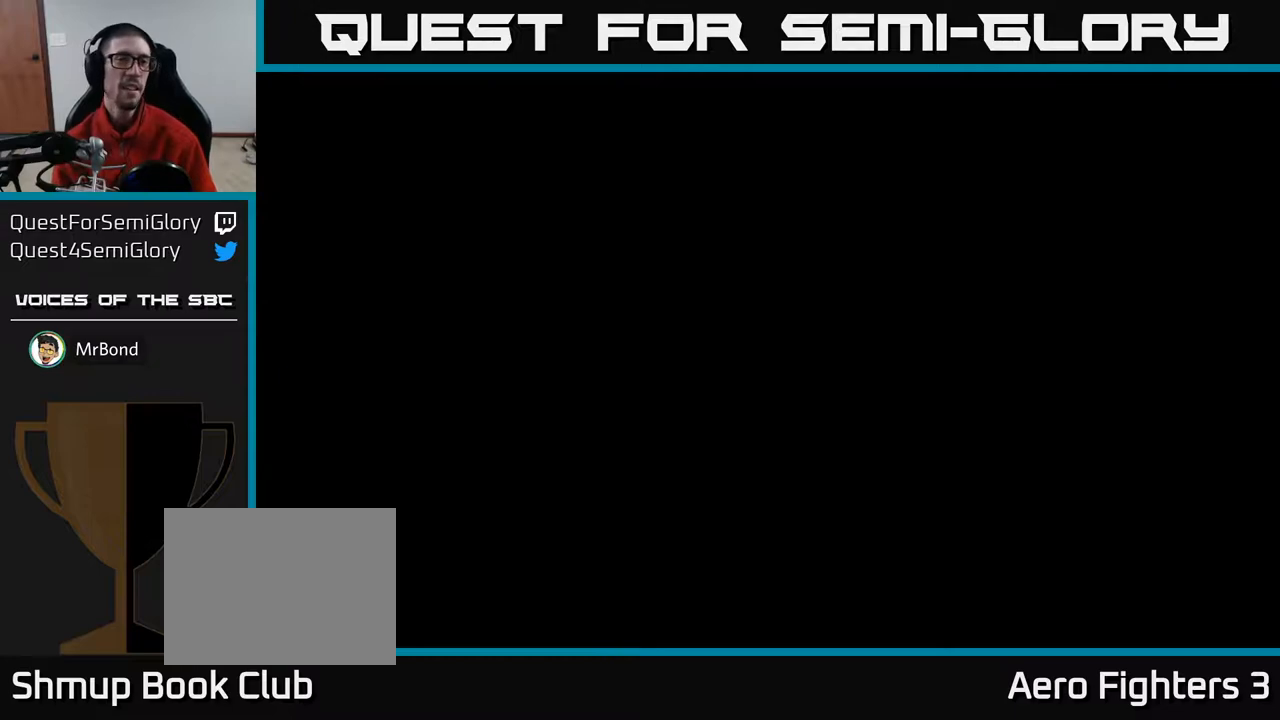
{"buttons": [], "left_stick": "center", "right_stick": "center", "events": []}
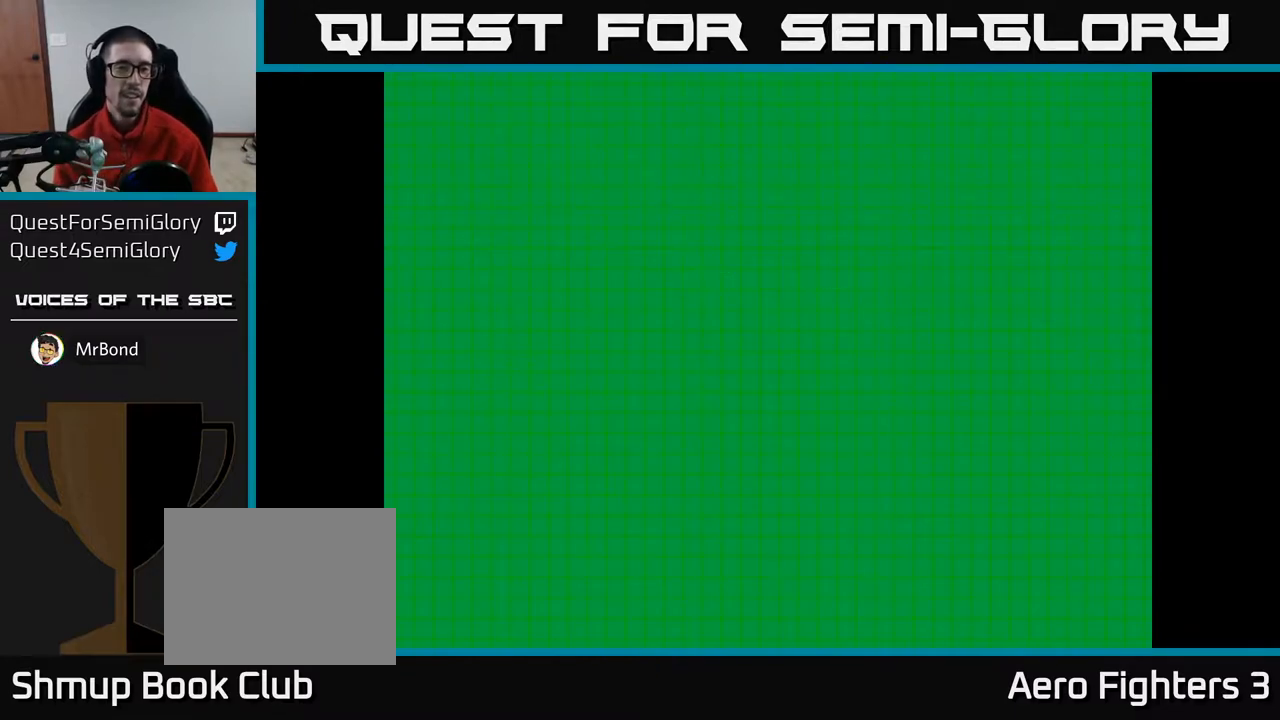
{"buttons": [], "left_stick": "center", "right_stick": "center", "events": []}
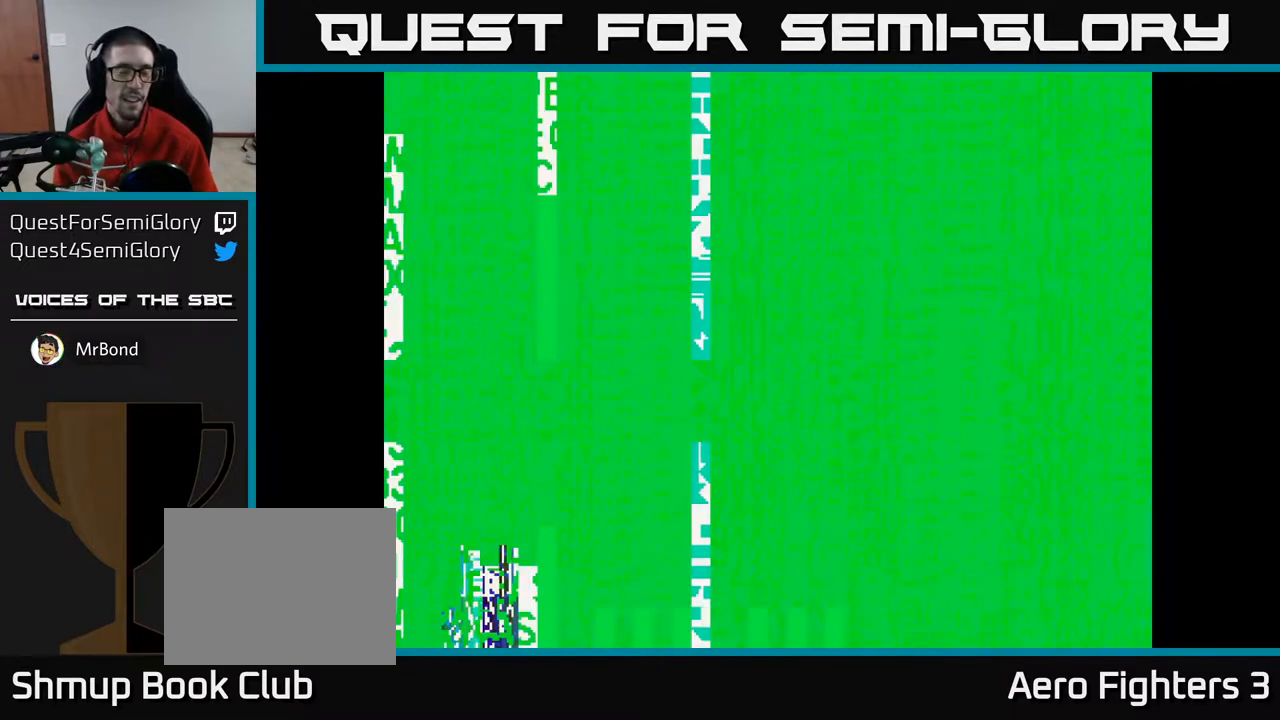
{"buttons": [], "left_stick": "center", "right_stick": "center", "events": []}
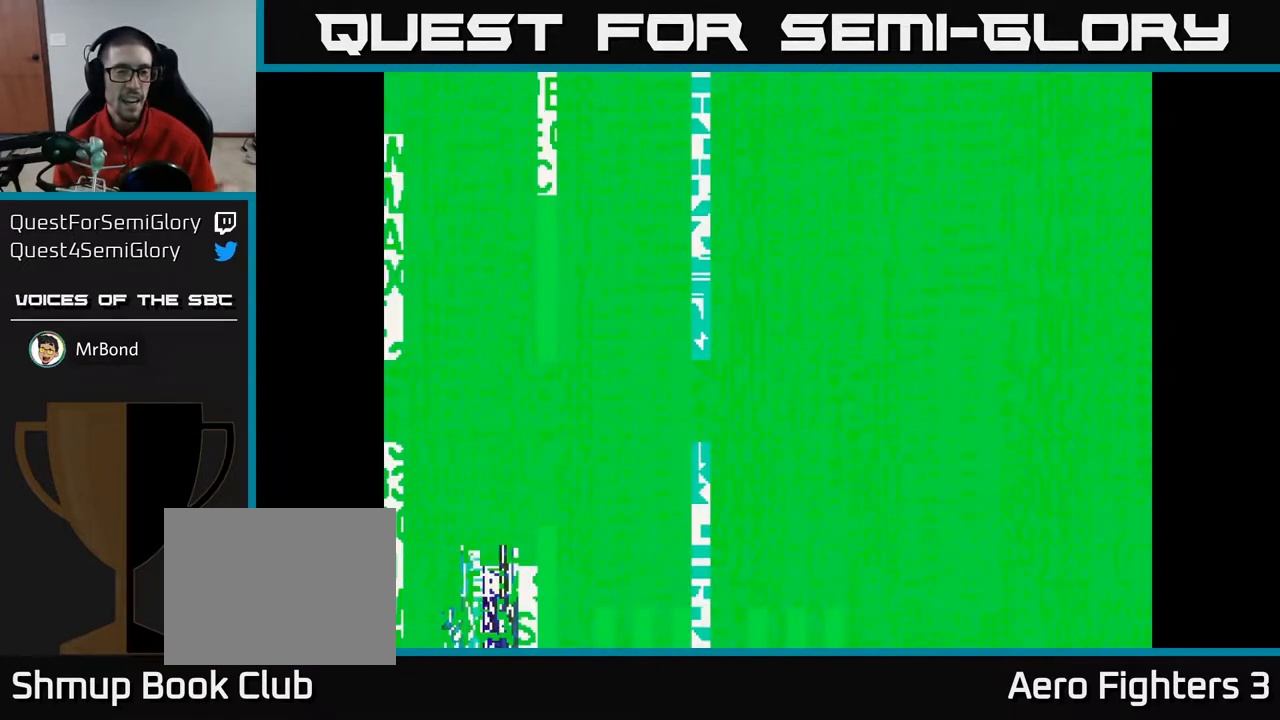
{"buttons": [], "left_stick": "center", "right_stick": "center", "events": []}
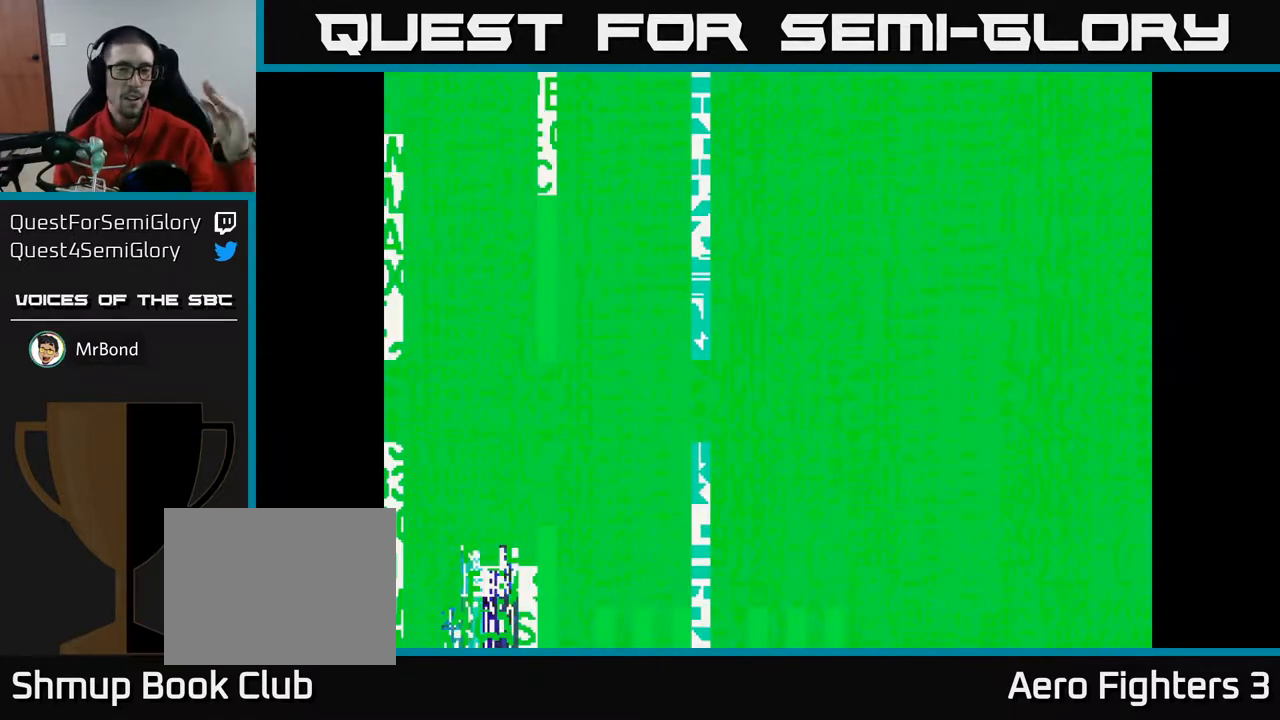
{"buttons": [], "left_stick": "center", "right_stick": "center", "events": []}
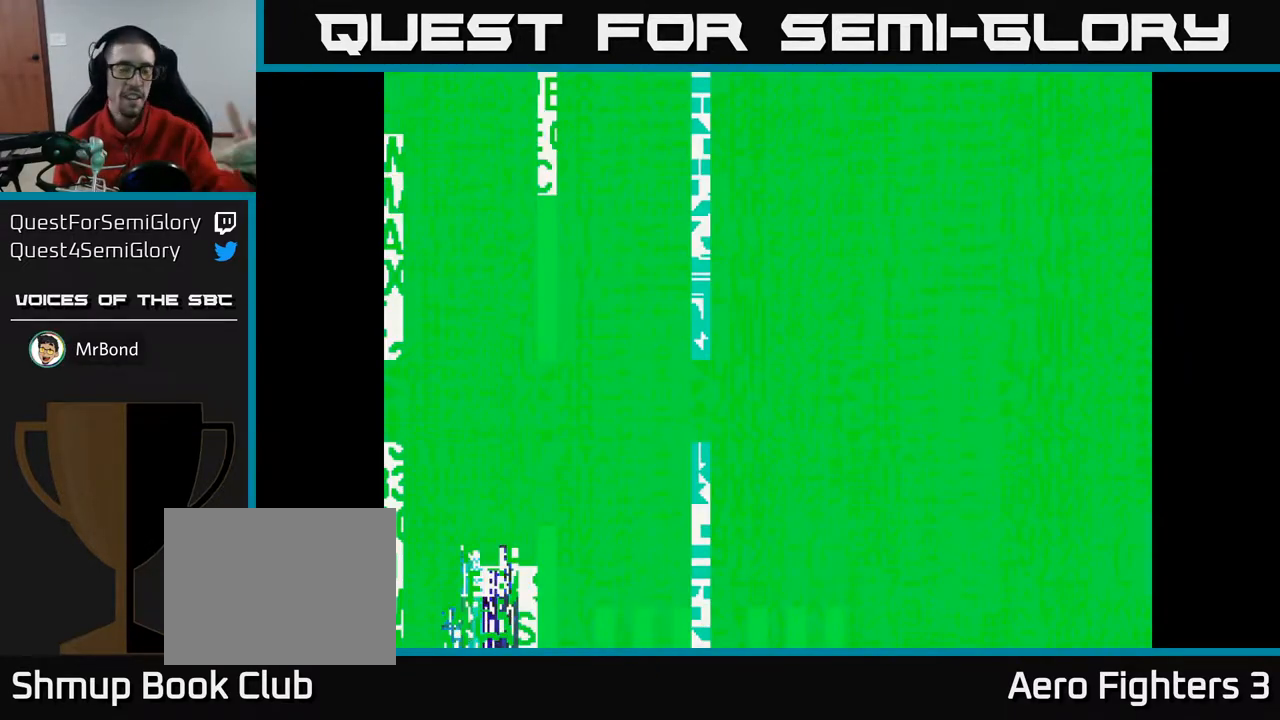
{"buttons": [], "left_stick": "center", "right_stick": "center", "events": []}
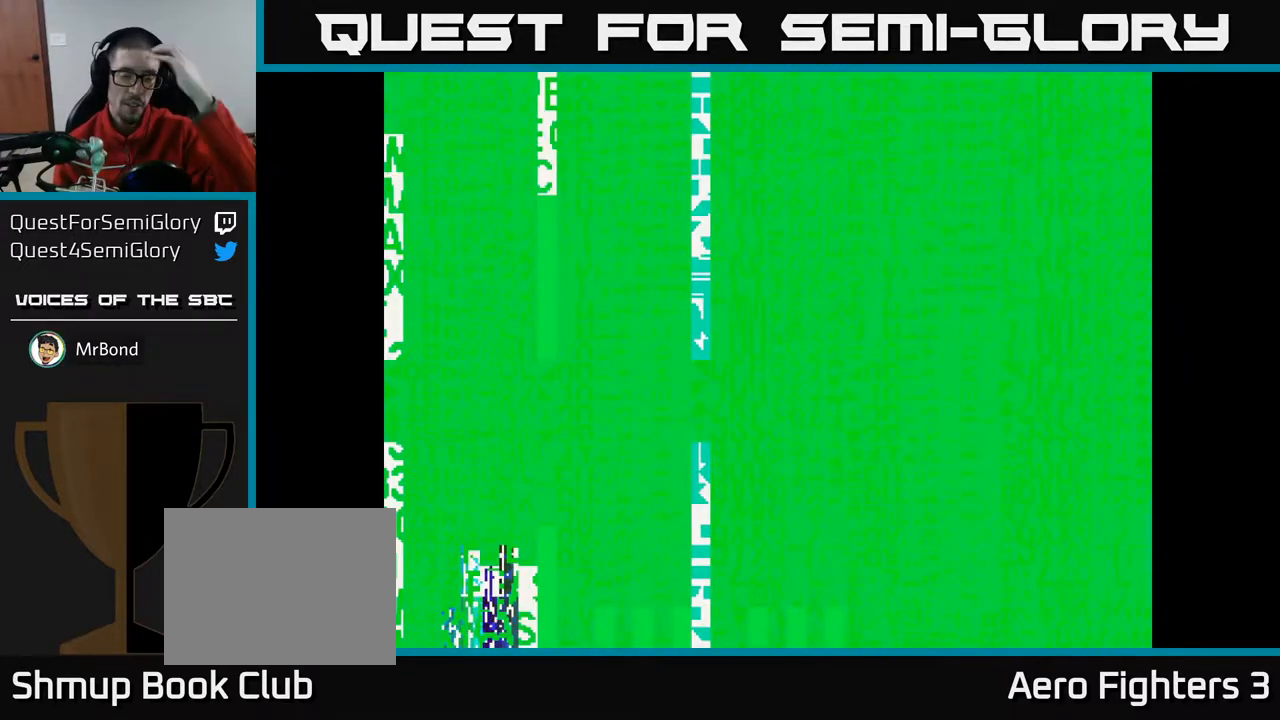
{"buttons": [], "left_stick": "center", "right_stick": "center", "events": []}
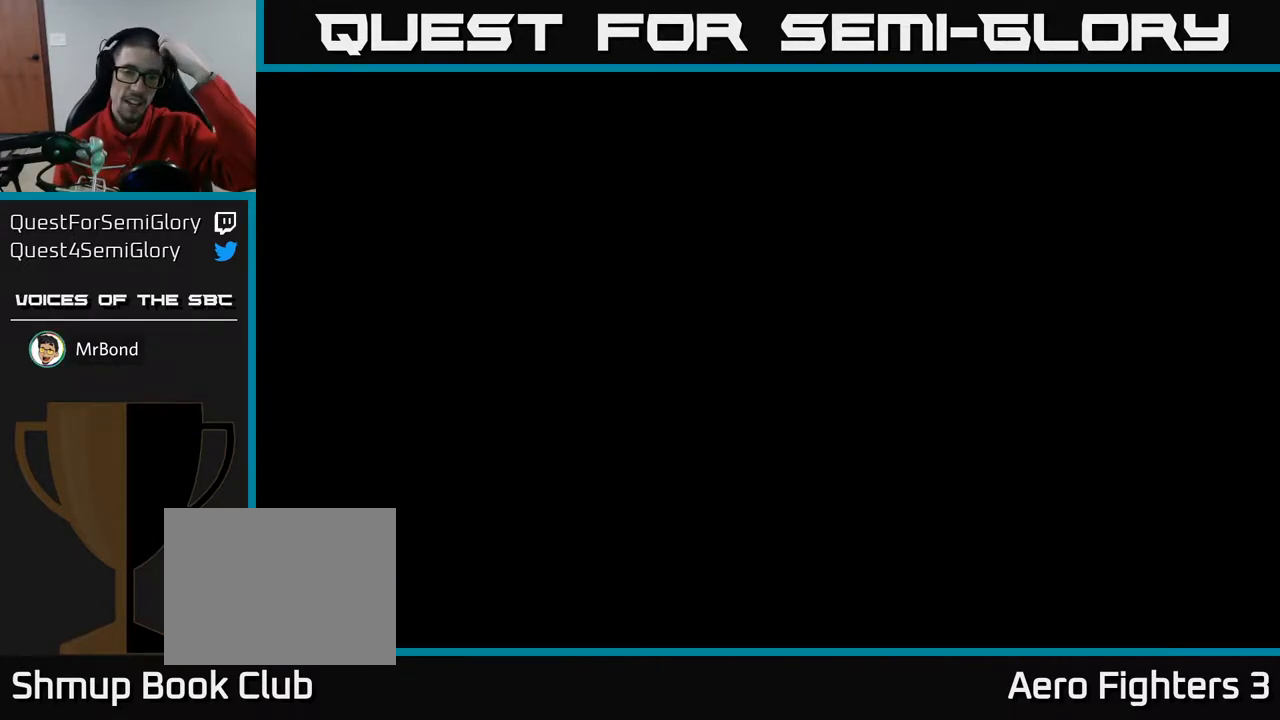
{"buttons": [], "left_stick": "center", "right_stick": "center", "events": []}
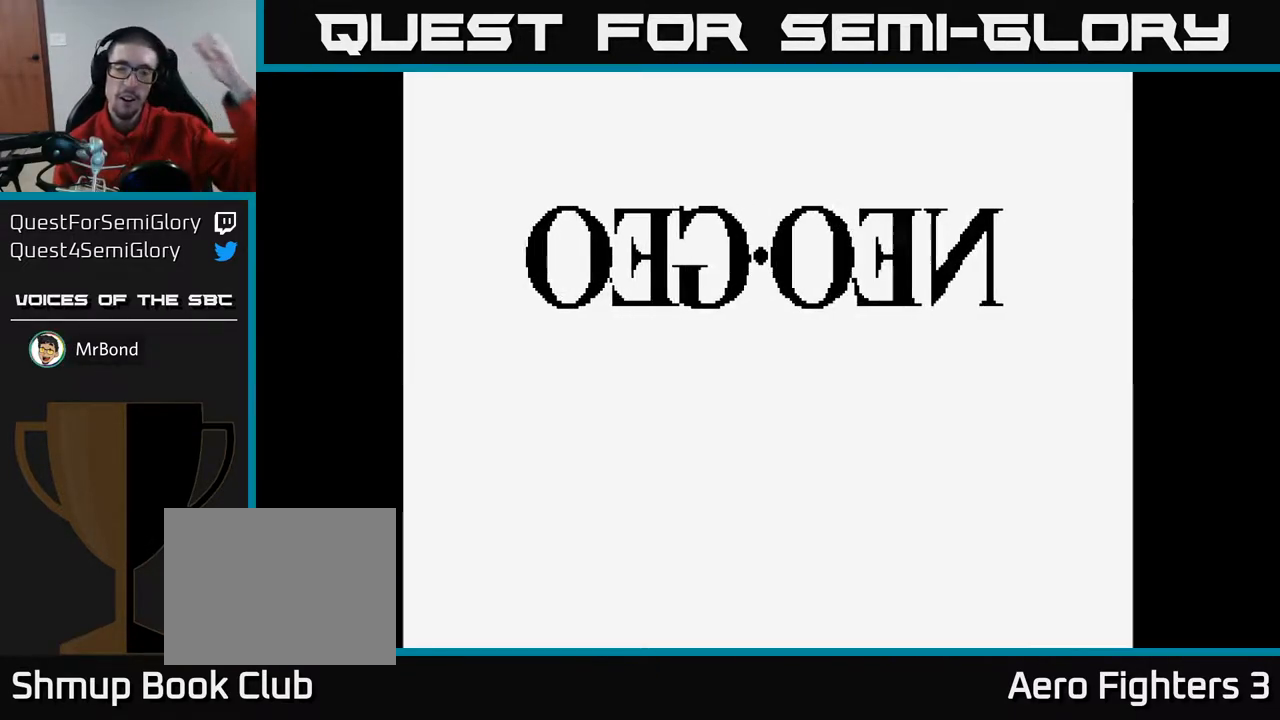
{"buttons": [], "left_stick": "center", "right_stick": "center", "events": []}
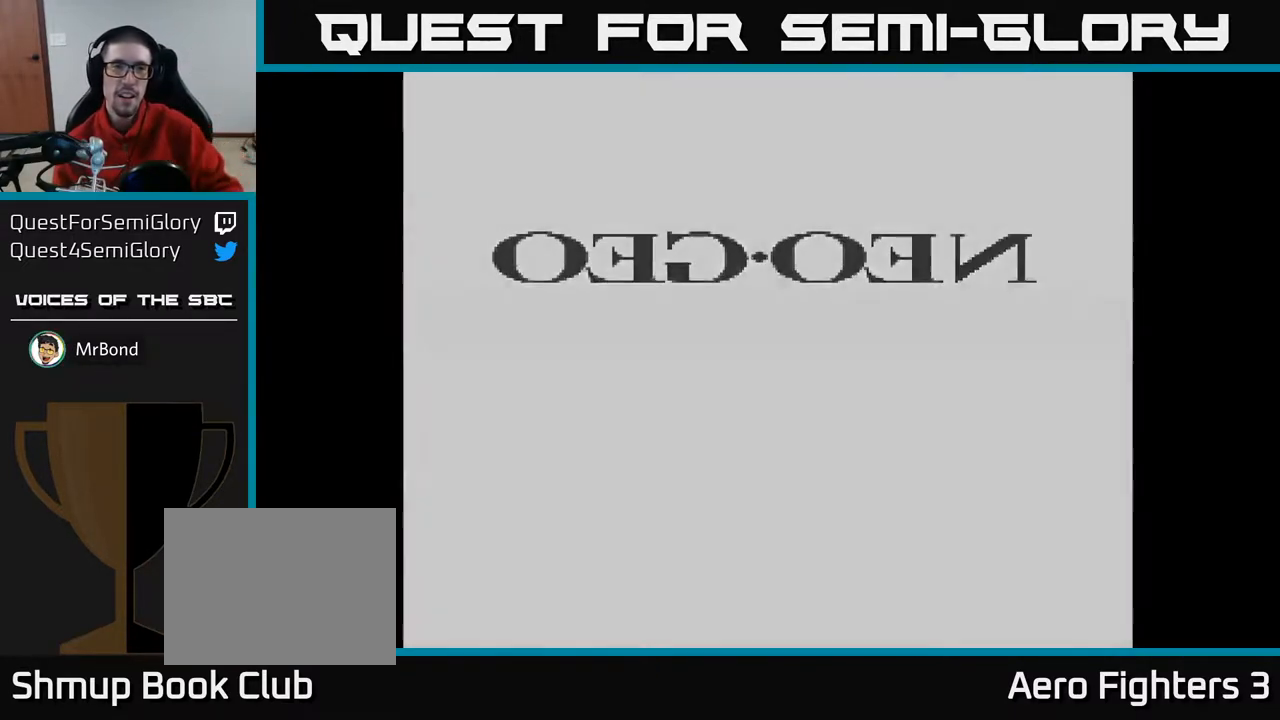
{"buttons": [], "left_stick": "center", "right_stick": "center", "events": [[383, "SELECT", "down"], [467, "SELECT", "up"]]}
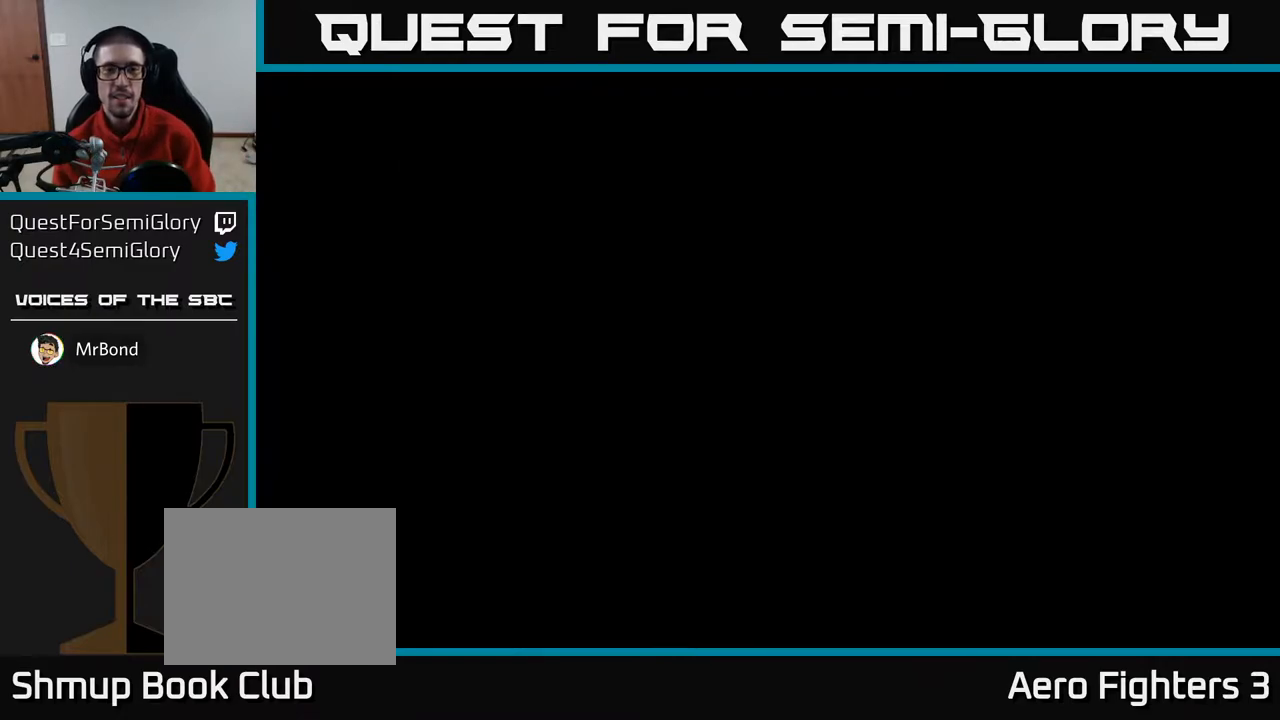
{"buttons": [], "left_stick": "center", "right_stick": "center", "events": [[333, "START", "down"], [467, "START", "up"]]}
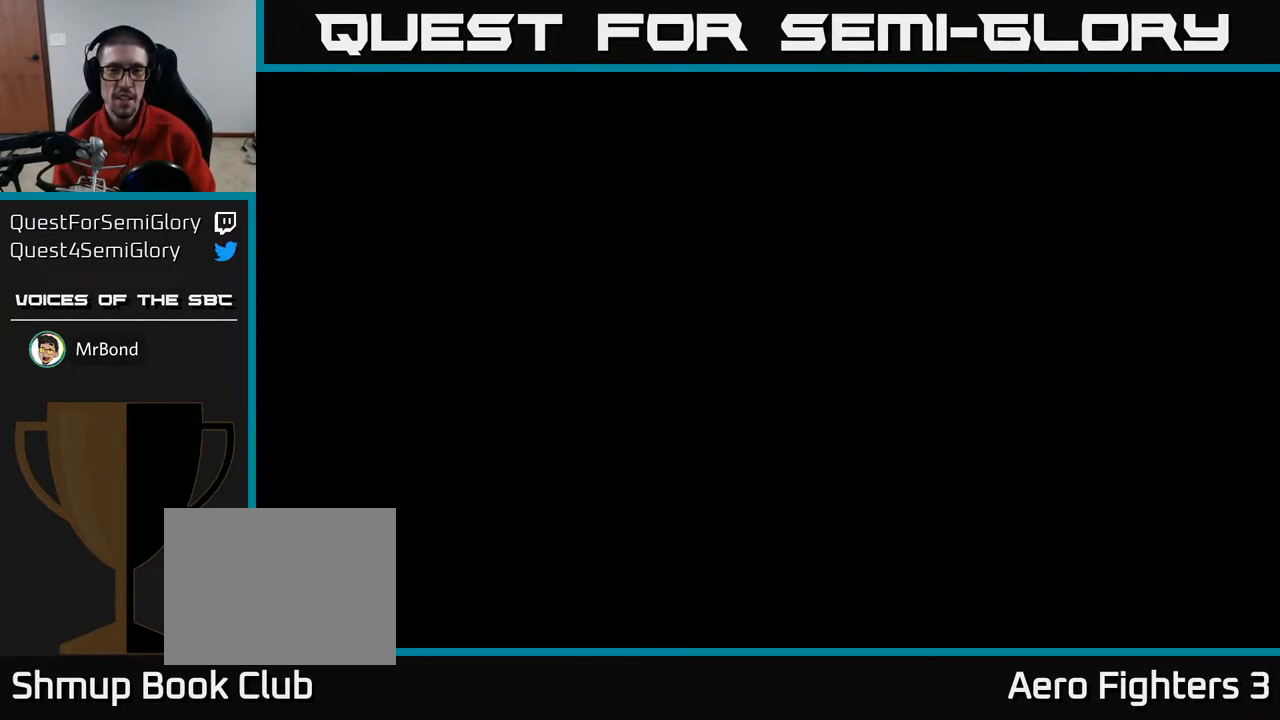
{"buttons": [], "left_stick": "center", "right_stick": "center", "events": []}
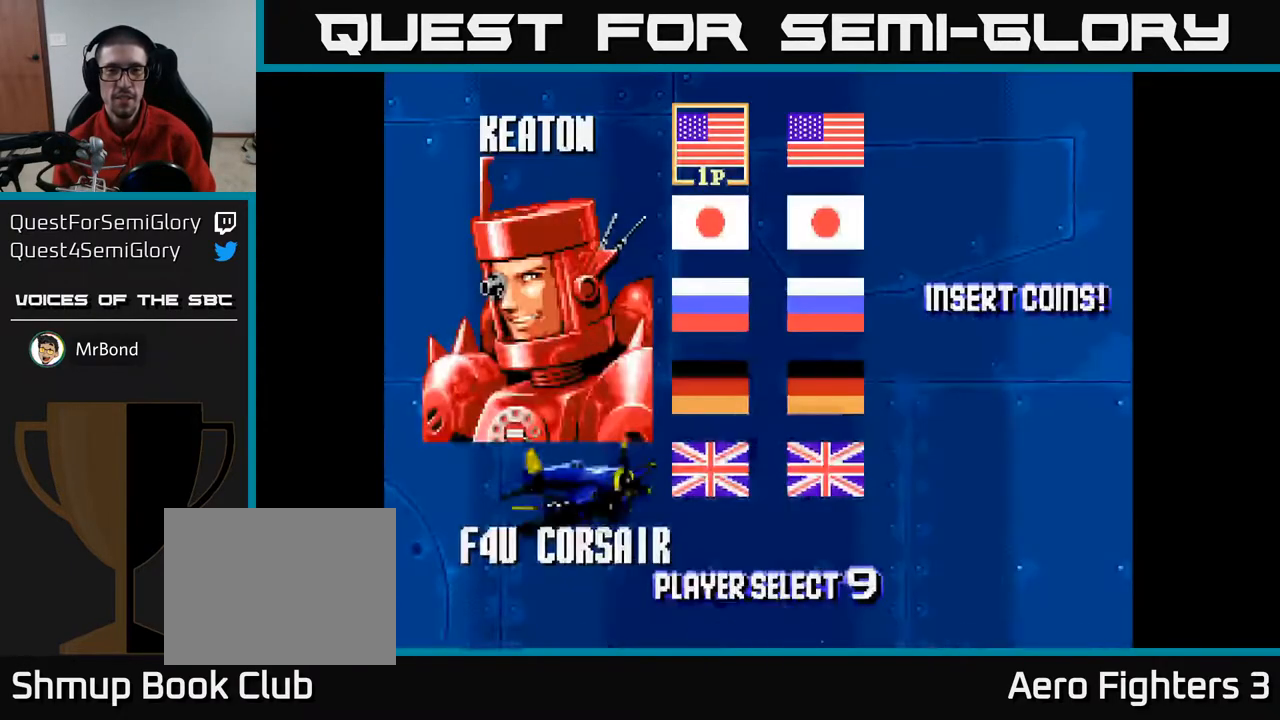
{"buttons": [], "left_stick": "center", "right_stick": "center", "events": [[183, "DPAD_RIGHT", "down"], [283, "DPAD_RIGHT", "up"]]}
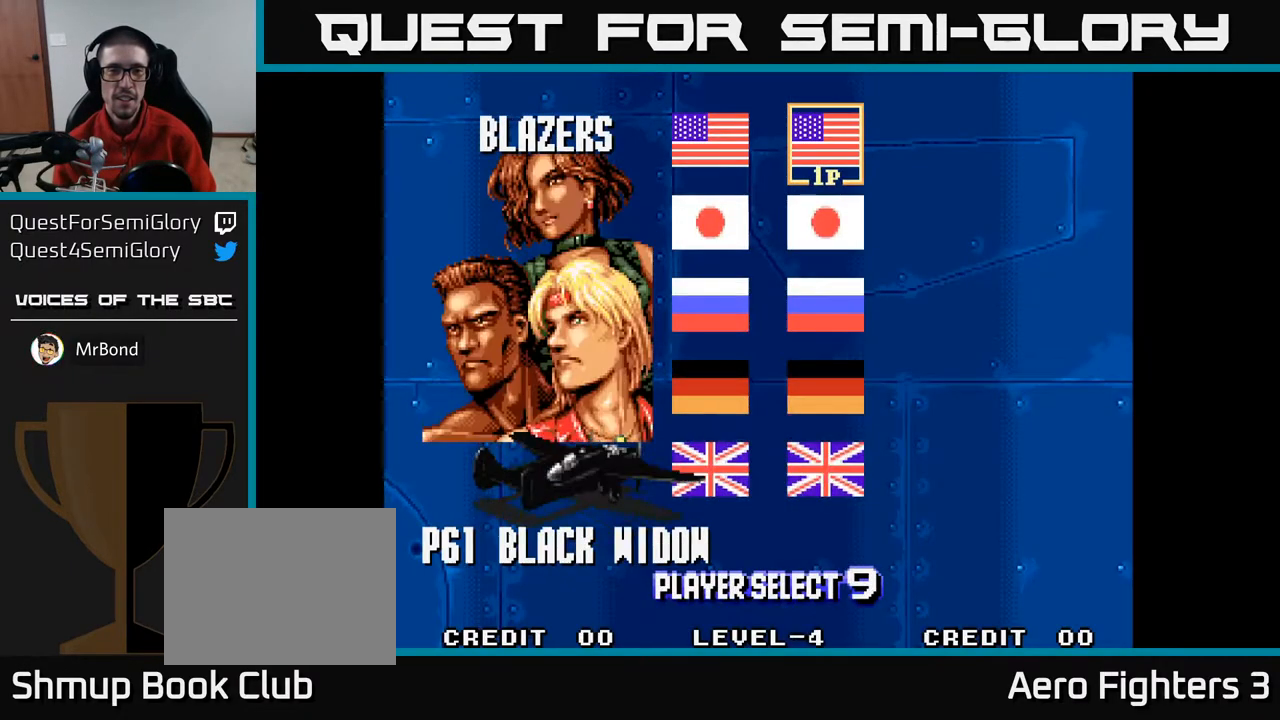
{"buttons": [], "left_stick": "center", "right_stick": "center", "events": [[17, "A", "down"], [50, "A", "up"]]}
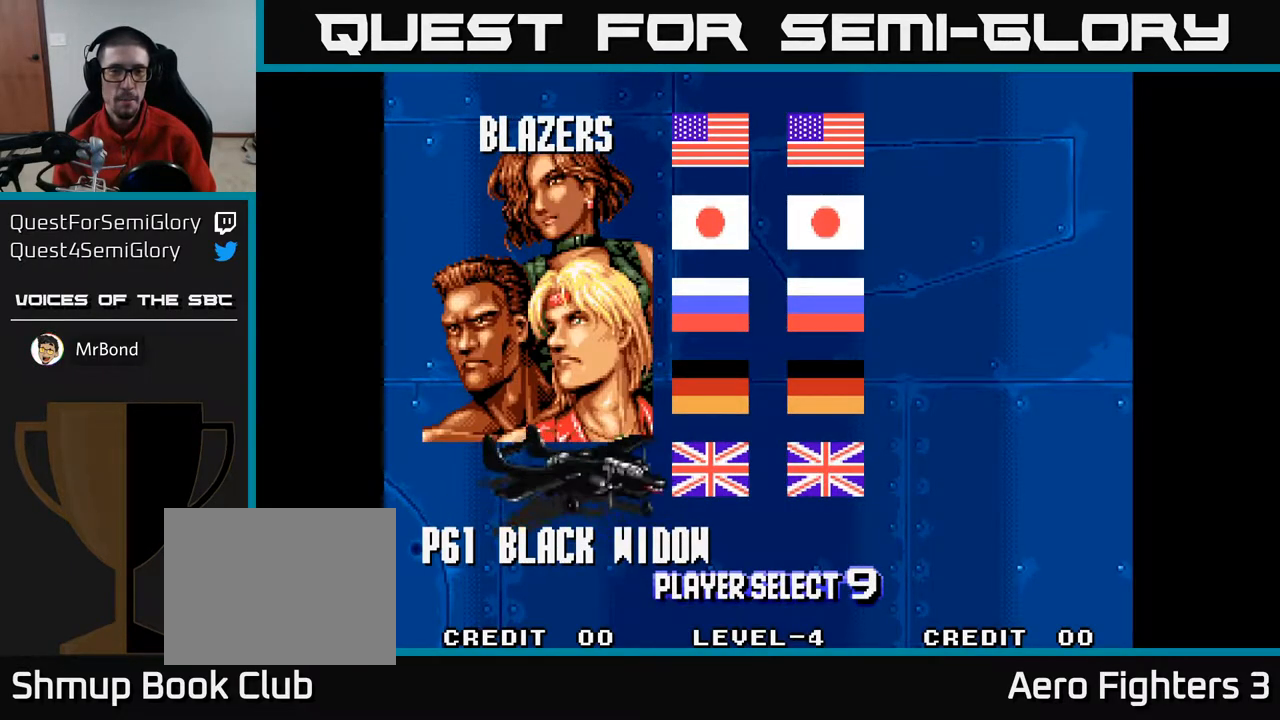
{"buttons": [], "left_stick": "center", "right_stick": "center", "events": []}
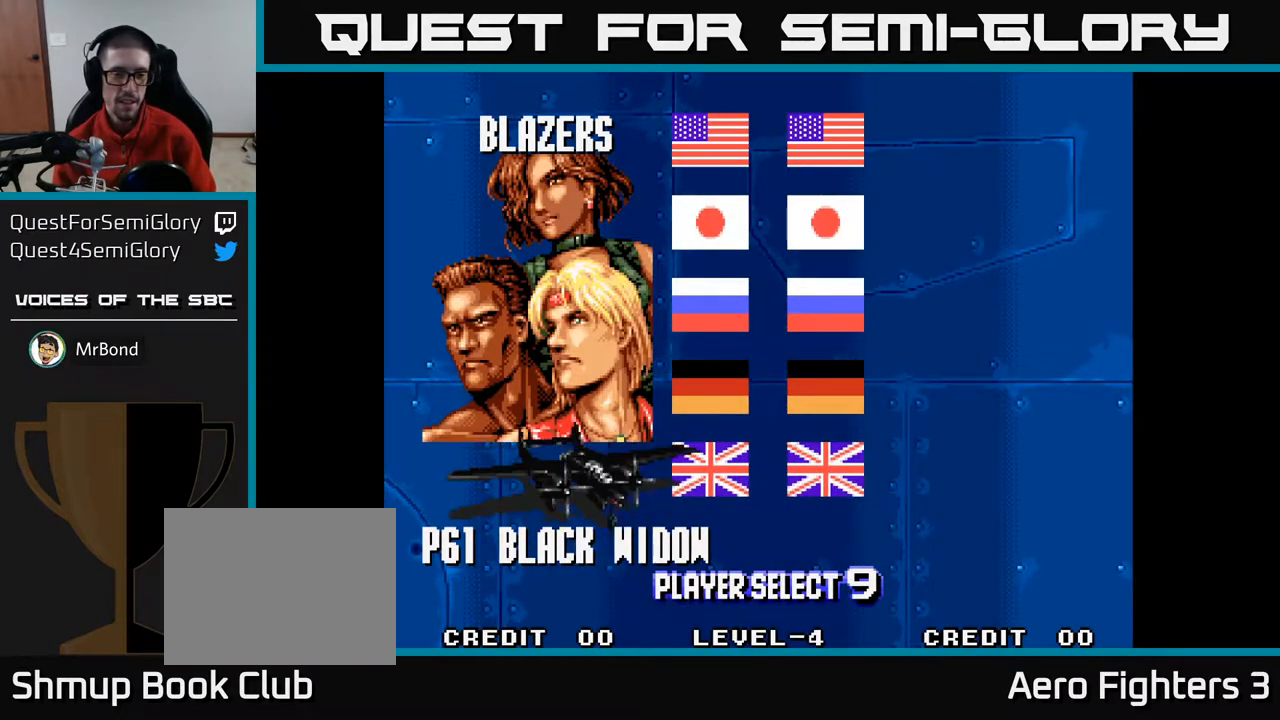
{"buttons": [], "left_stick": "center", "right_stick": "center", "events": []}
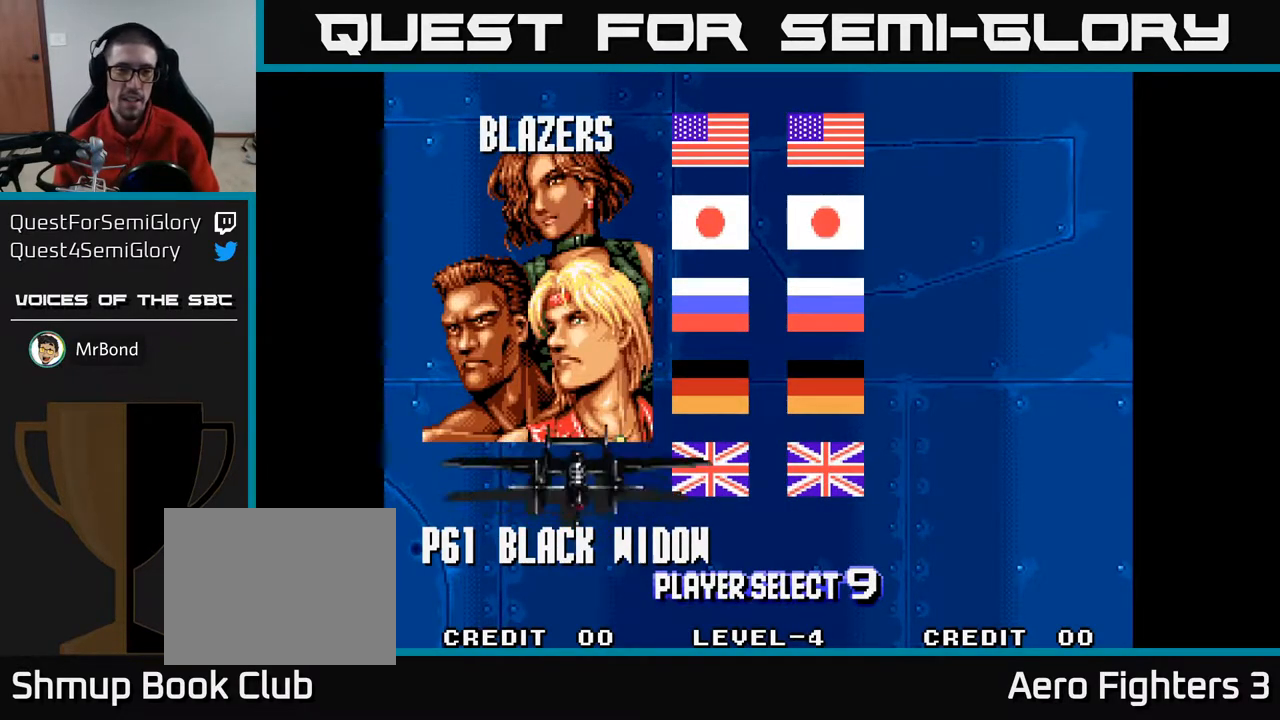
{"buttons": [], "left_stick": "center", "right_stick": "center", "events": []}